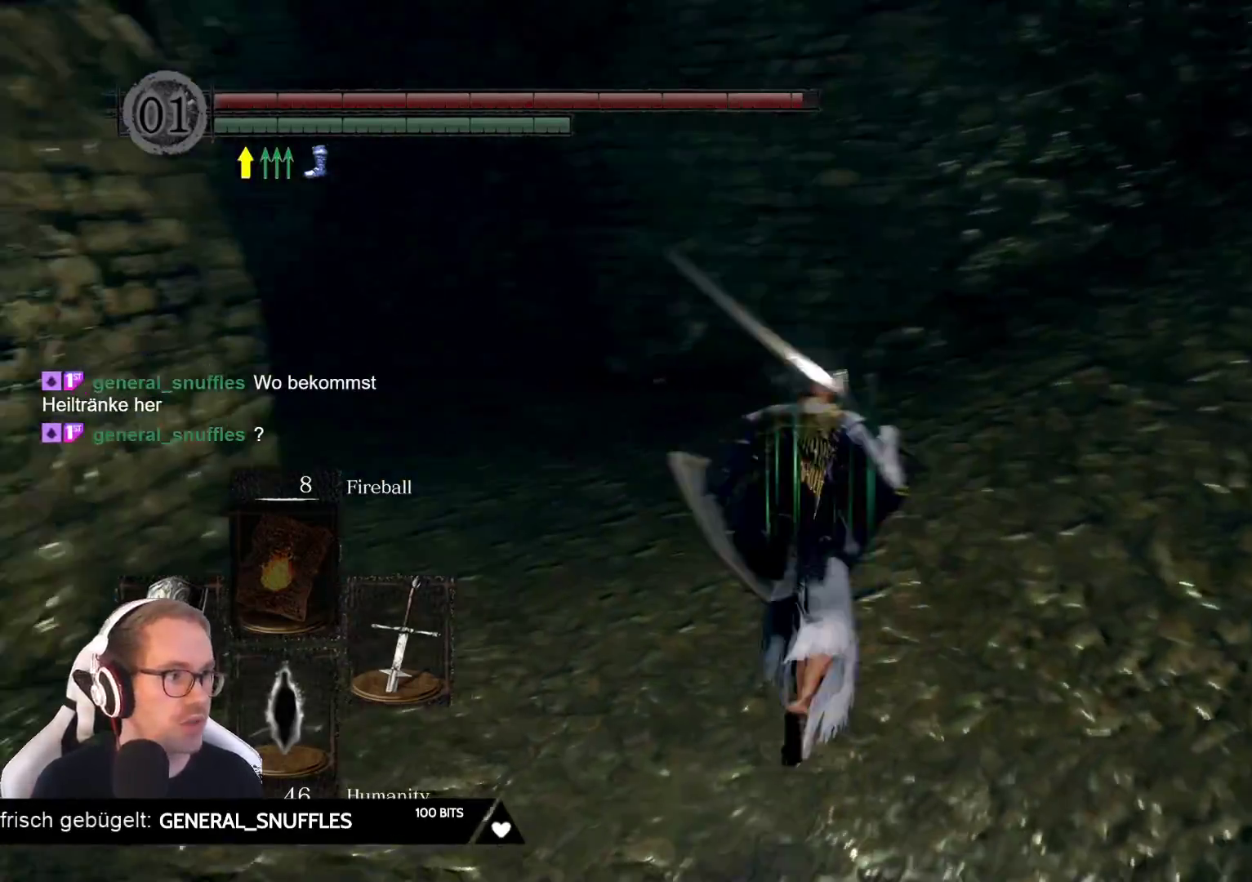
Gameplay with a controller (Xbox layout); each line is a JSON object with the inputs held at the frame after it. "events" lists button and stick changes between this image and that frame as [ms after this image, input, new state], when the widget could be followed in between. Not read: L3 START Z.
{"buttons": [], "left_stick": "up", "right_stick": "right", "events": [[33, "right_stick", "center"], [333, "right_stick", "right"]]}
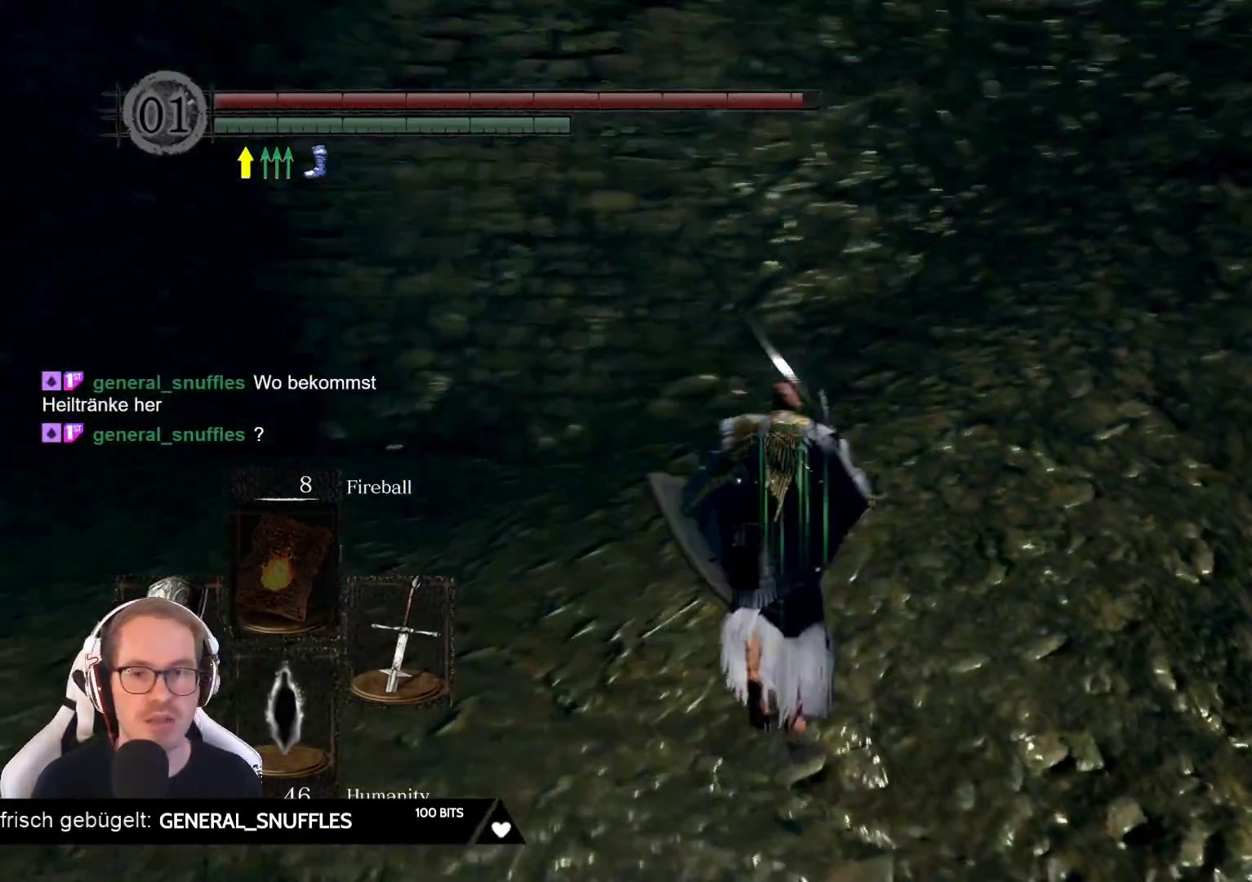
{"buttons": [], "left_stick": "up", "right_stick": "right", "events": [[33, "right_stick", "center"], [217, "right_stick", "right"]]}
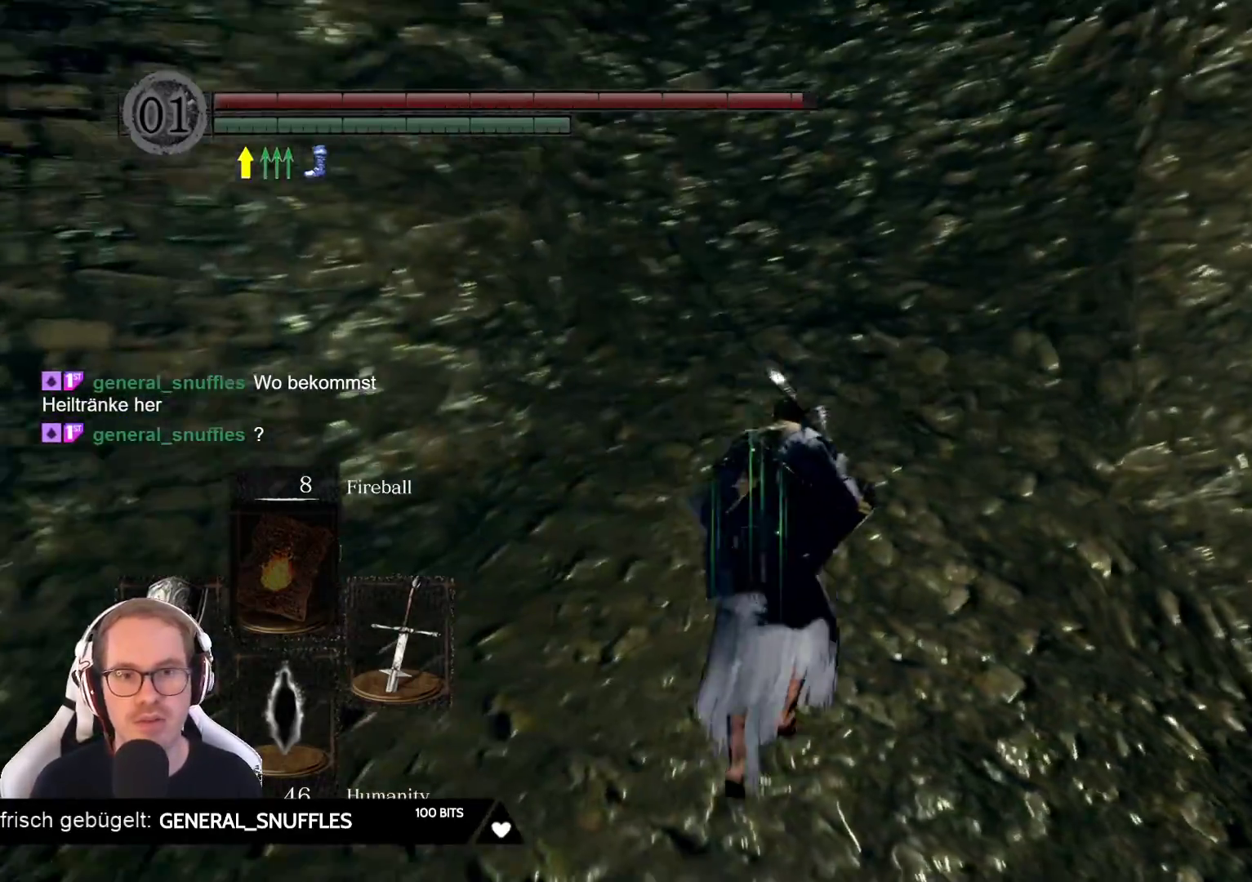
{"buttons": [], "left_stick": "up-left", "right_stick": "left", "events": [[17, "right_stick", "center"], [133, "right_stick", "left"], [317, "left_stick", "up-left"]]}
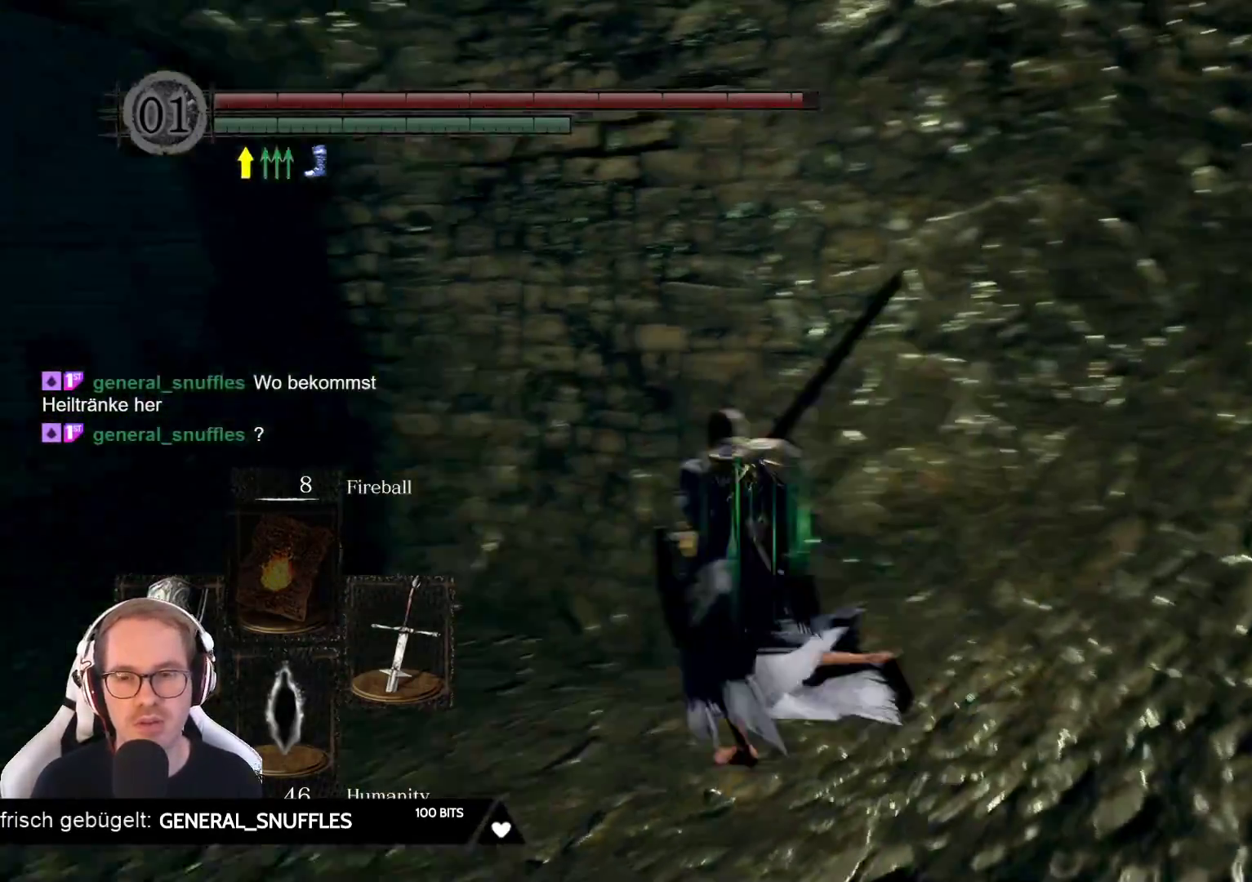
{"buttons": [], "left_stick": "up", "right_stick": "center", "events": [[217, "left_stick", "up"], [217, "right_stick", "center"]]}
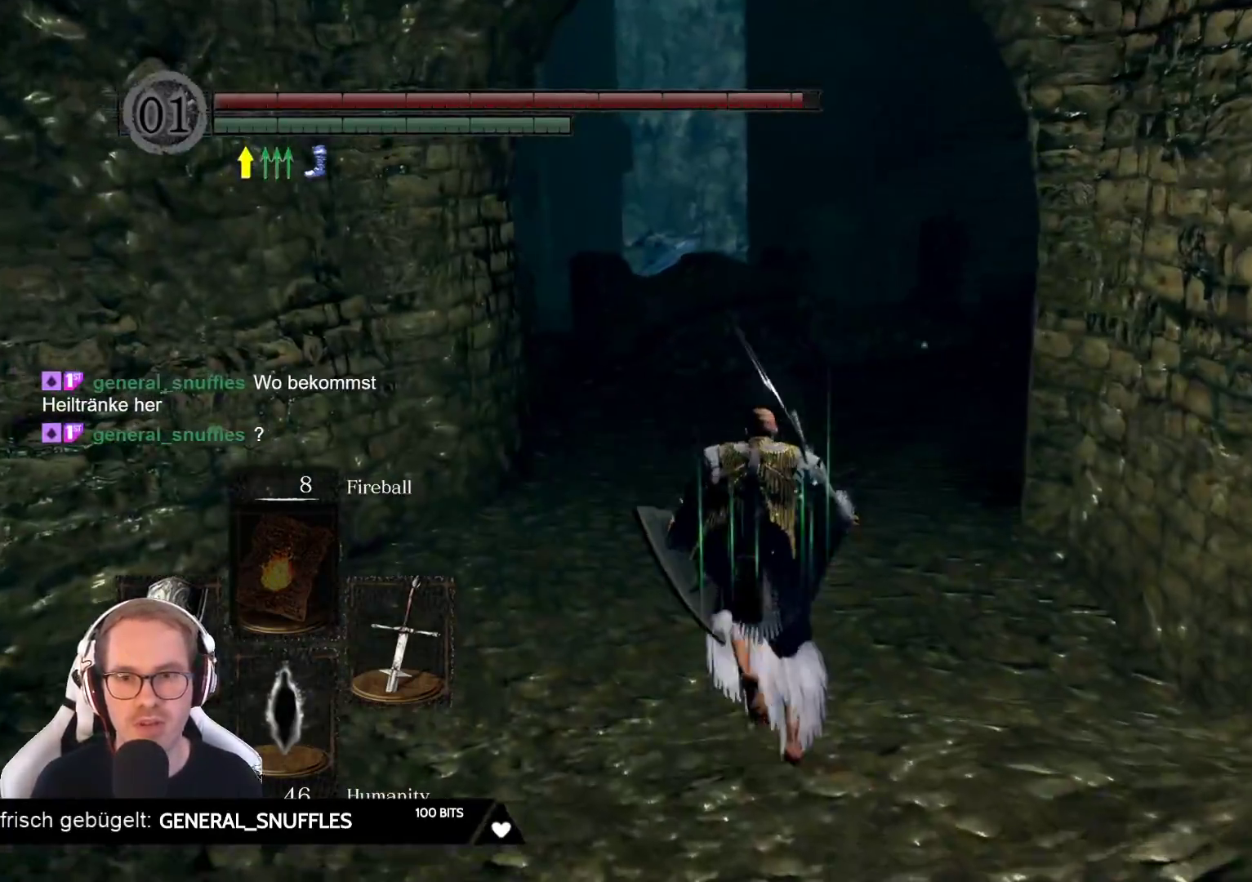
{"buttons": [], "left_stick": "up", "right_stick": "center", "events": []}
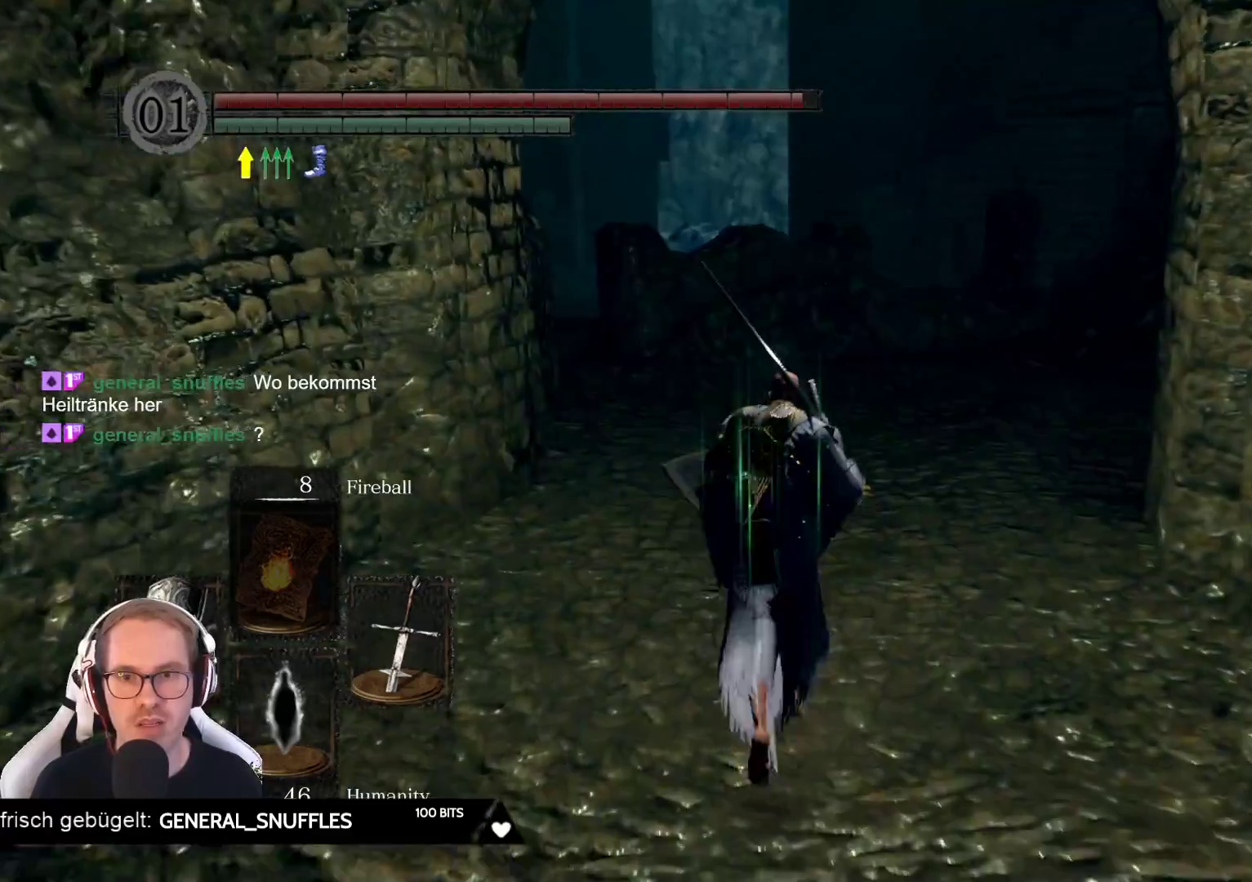
{"buttons": [], "left_stick": "up", "right_stick": "center", "events": [[133, "right_stick", "down-left"], [333, "right_stick", "center"]]}
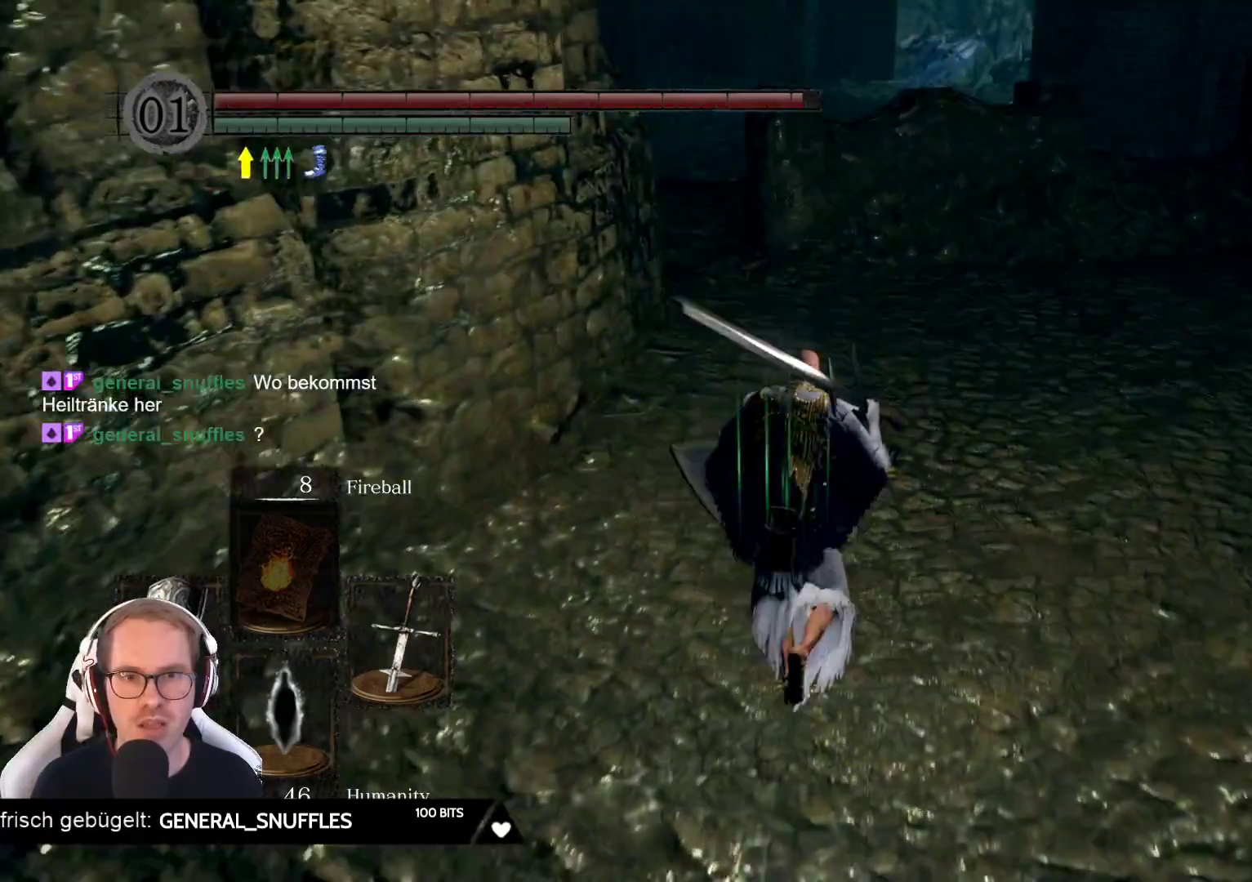
{"buttons": [], "left_stick": "up", "right_stick": "center", "events": [[100, "right_stick", "right"], [417, "right_stick", "center"]]}
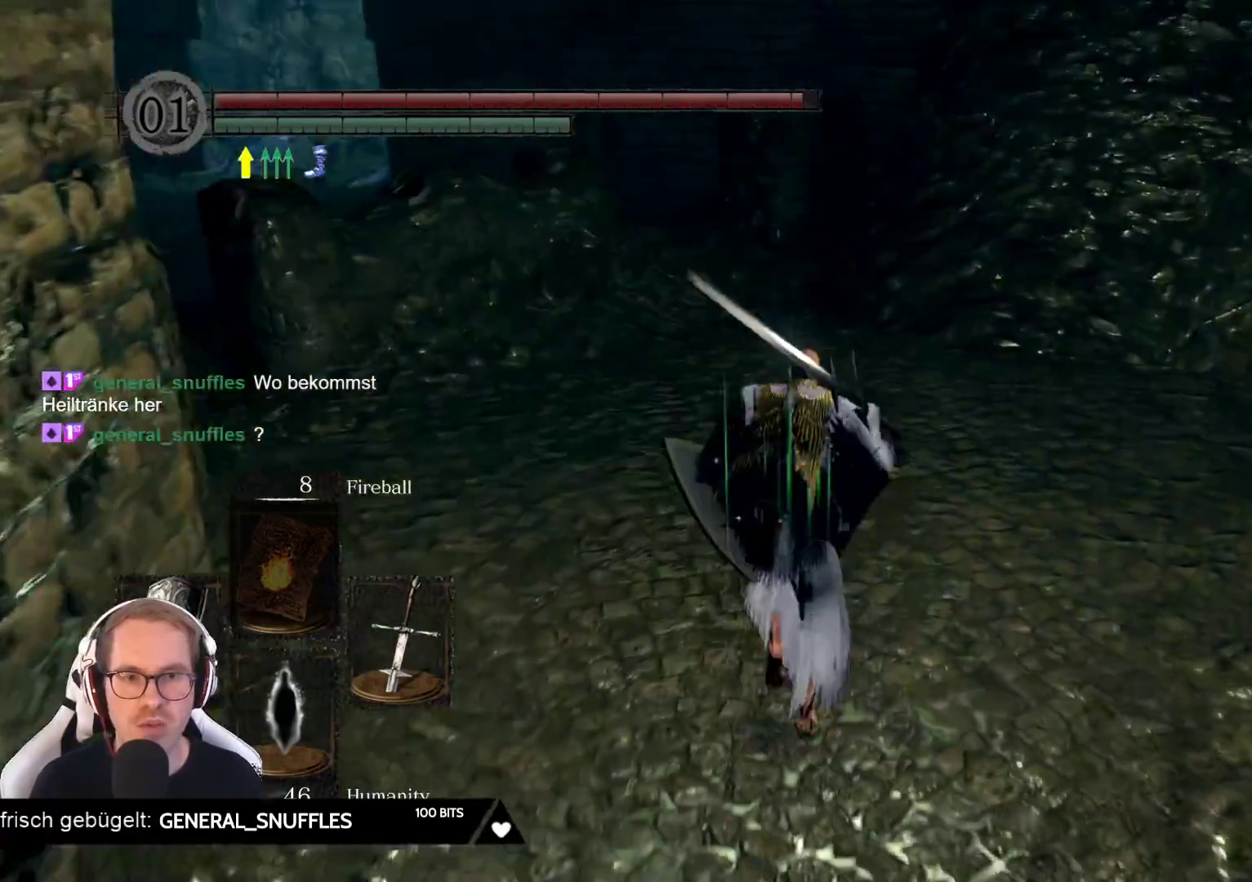
{"buttons": [], "left_stick": "up", "right_stick": "right", "events": [[283, "right_stick", "right"]]}
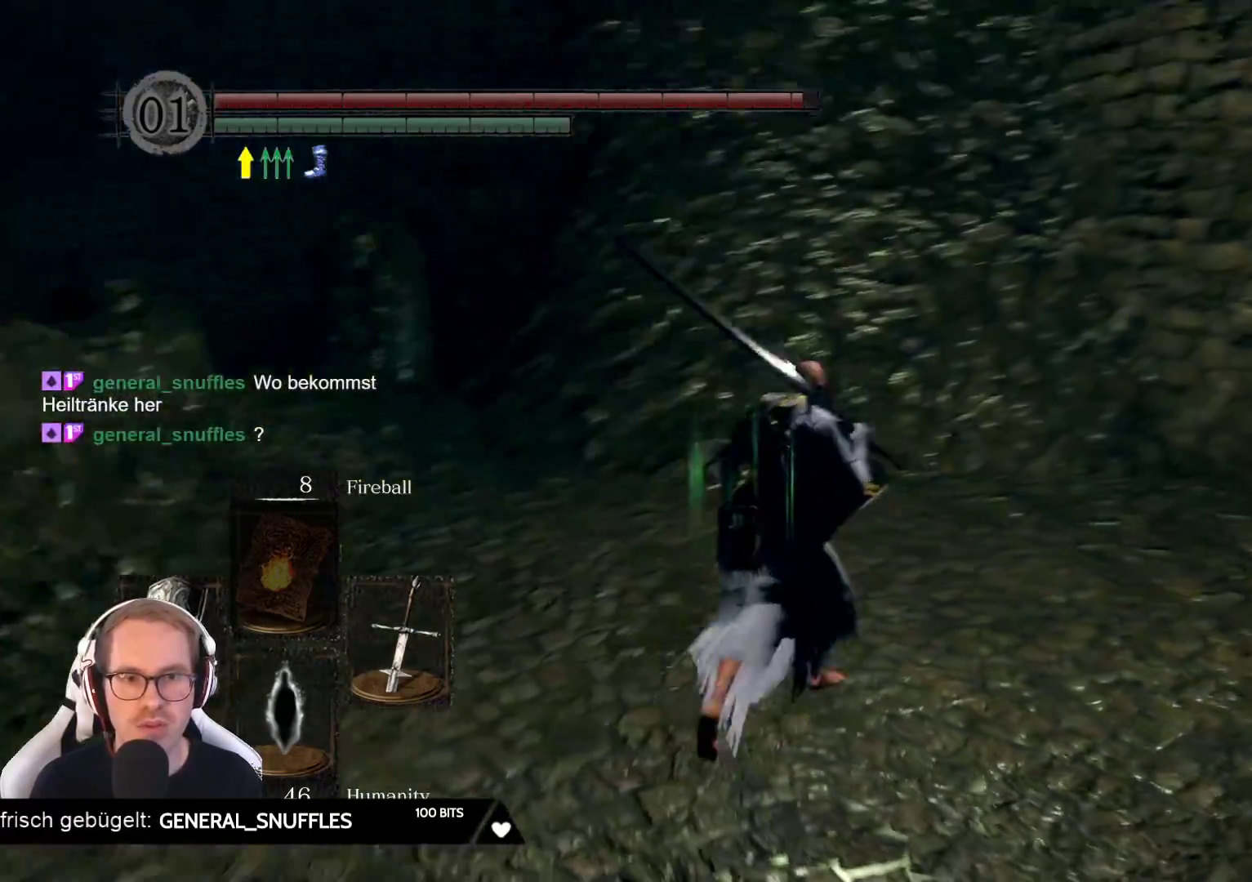
{"buttons": [], "left_stick": "up-left", "right_stick": "left", "events": [[133, "right_stick", "center"], [200, "left_stick", "up-left"], [200, "right_stick", "left"]]}
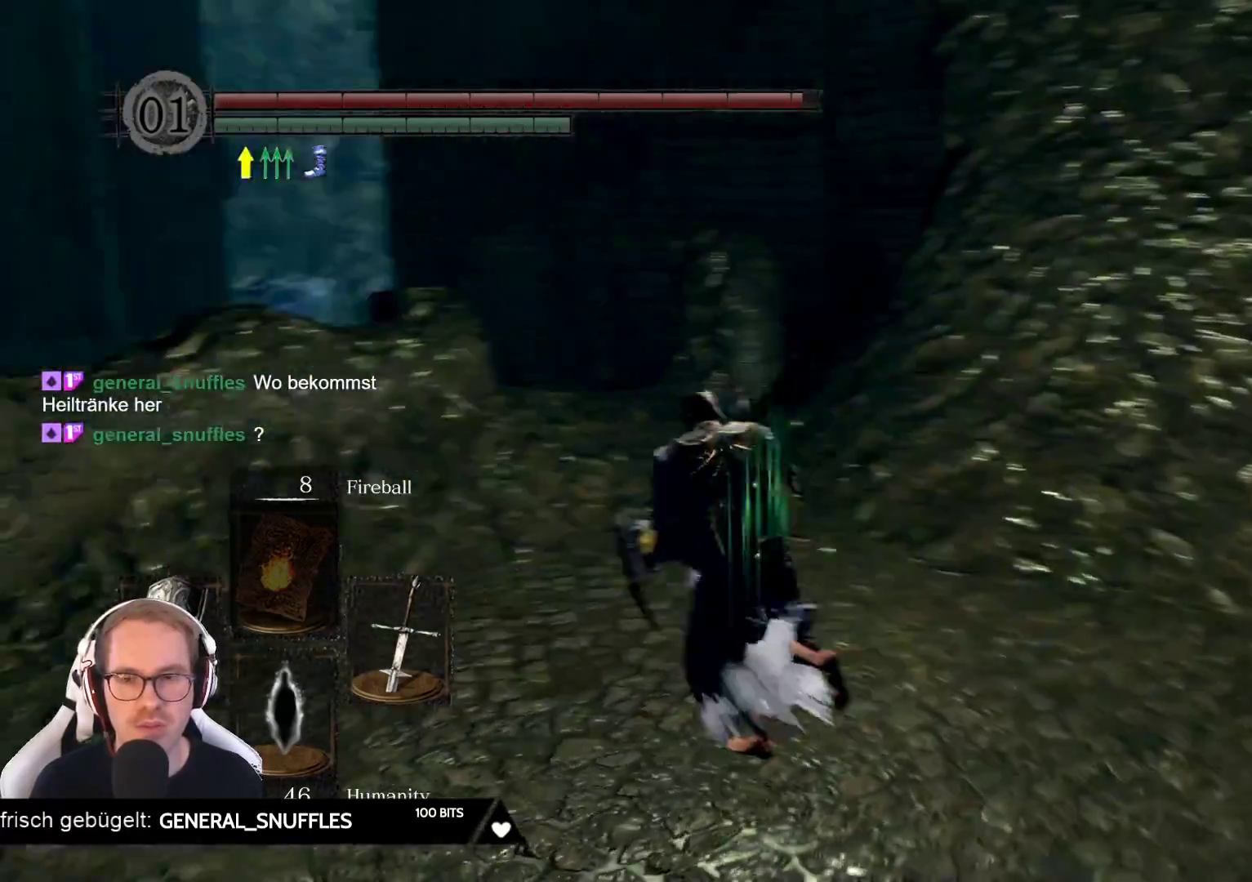
{"buttons": [], "left_stick": "up", "right_stick": "center", "events": [[83, "left_stick", "up"], [350, "right_stick", "center"]]}
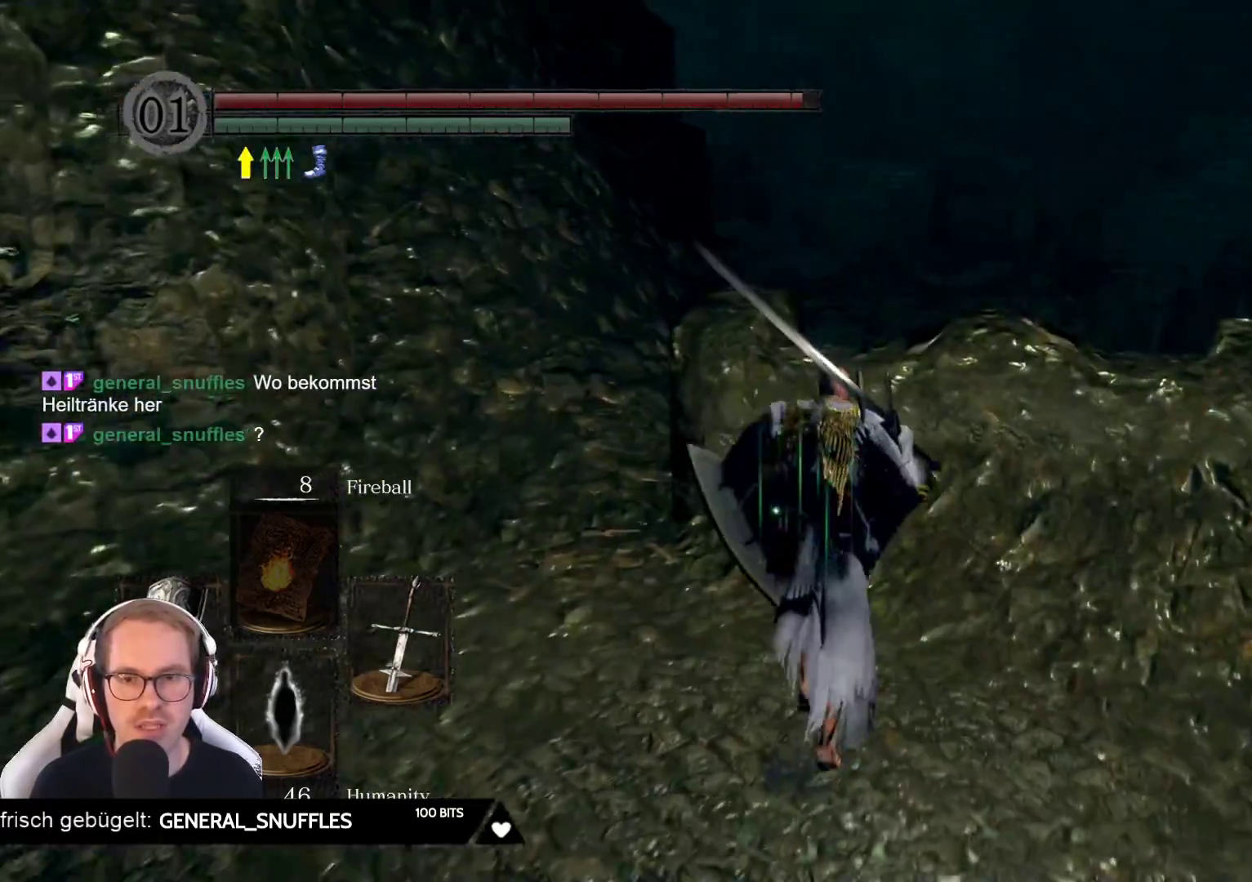
{"buttons": [], "left_stick": "up-right", "right_stick": "down-right", "events": [[100, "right_stick", "down-right"], [150, "left_stick", "up-right"]]}
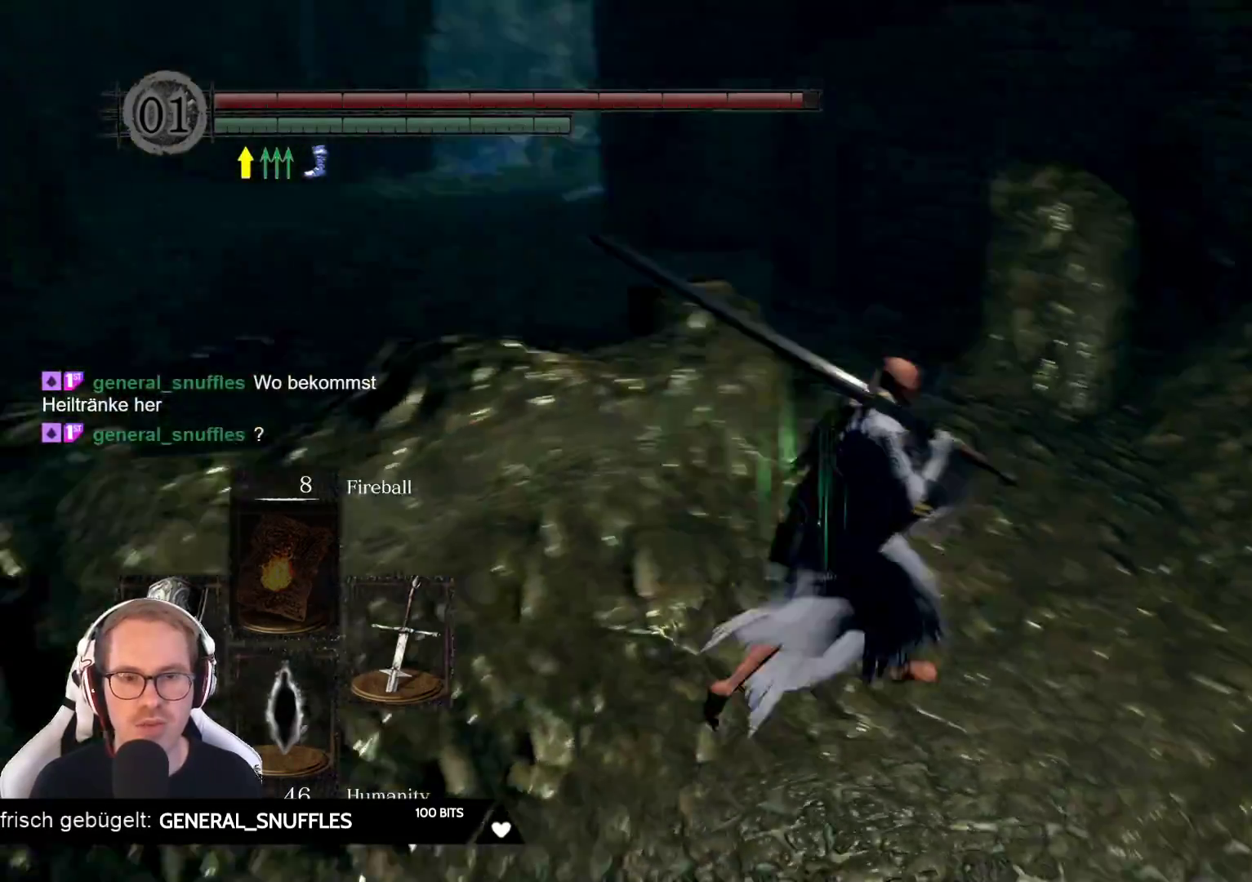
{"buttons": [], "left_stick": "up", "right_stick": "down-left", "events": [[83, "right_stick", "center"], [100, "left_stick", "up"], [300, "right_stick", "down-left"]]}
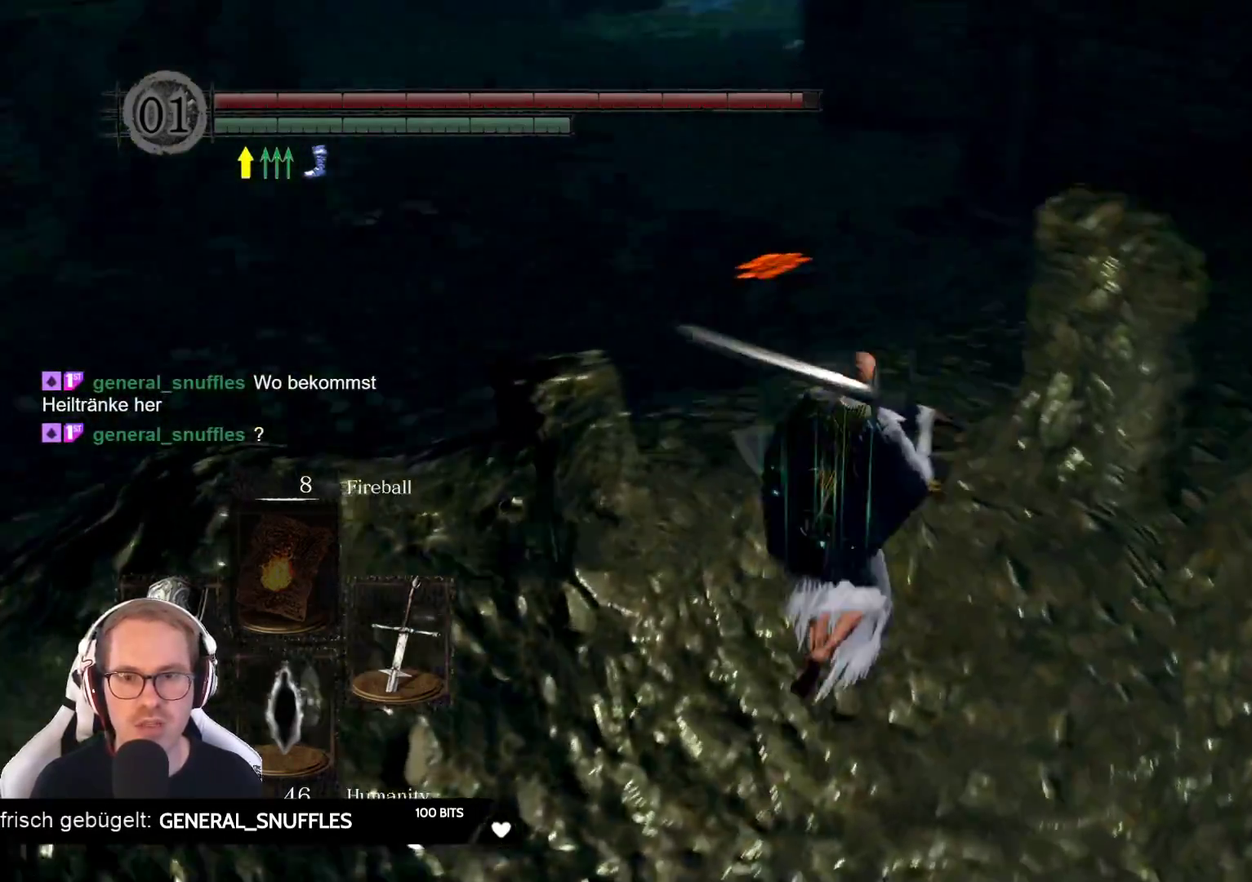
{"buttons": [], "left_stick": "up", "right_stick": "down-left", "events": [[117, "right_stick", "center"], [367, "right_stick", "down-left"]]}
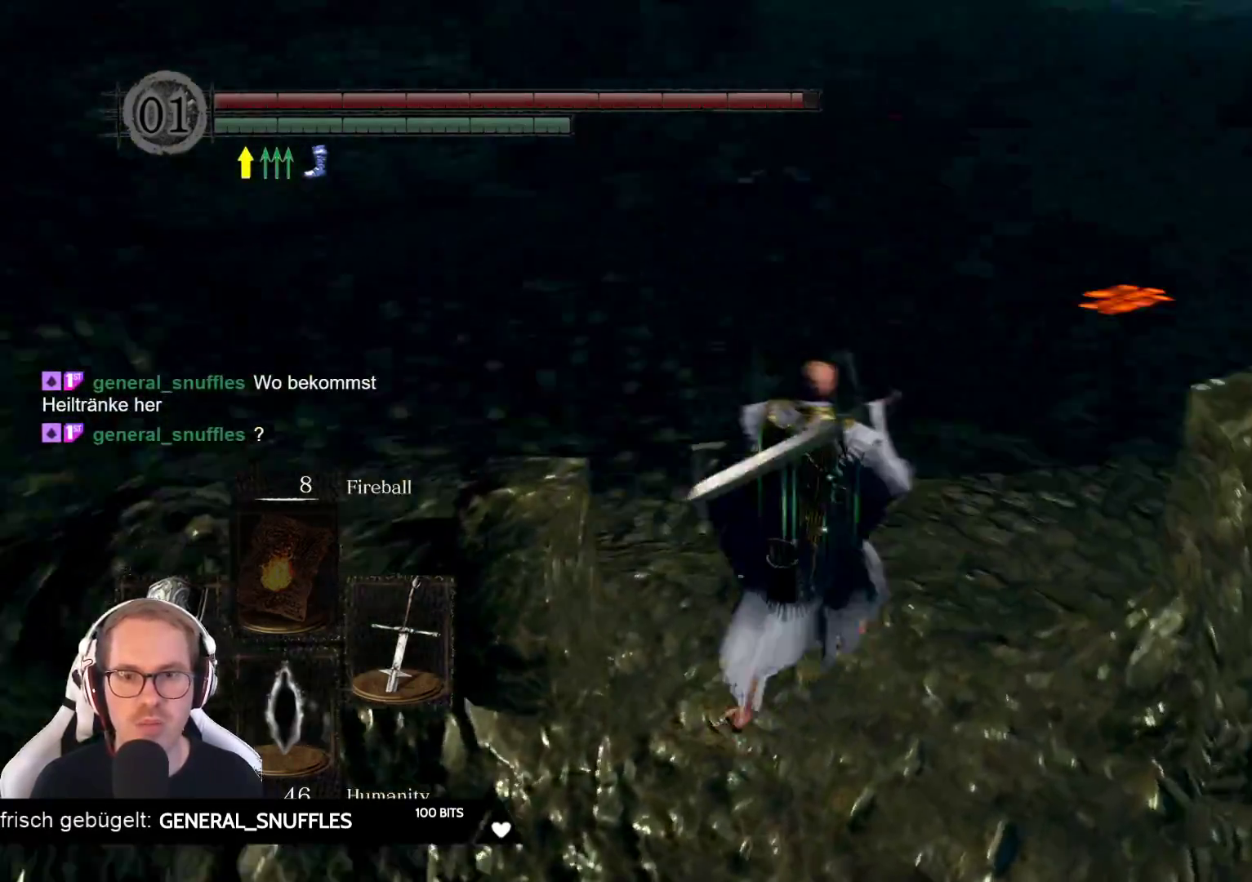
{"buttons": [], "left_stick": "up", "right_stick": "center", "events": [[133, "right_stick", "left"], [300, "right_stick", "center"]]}
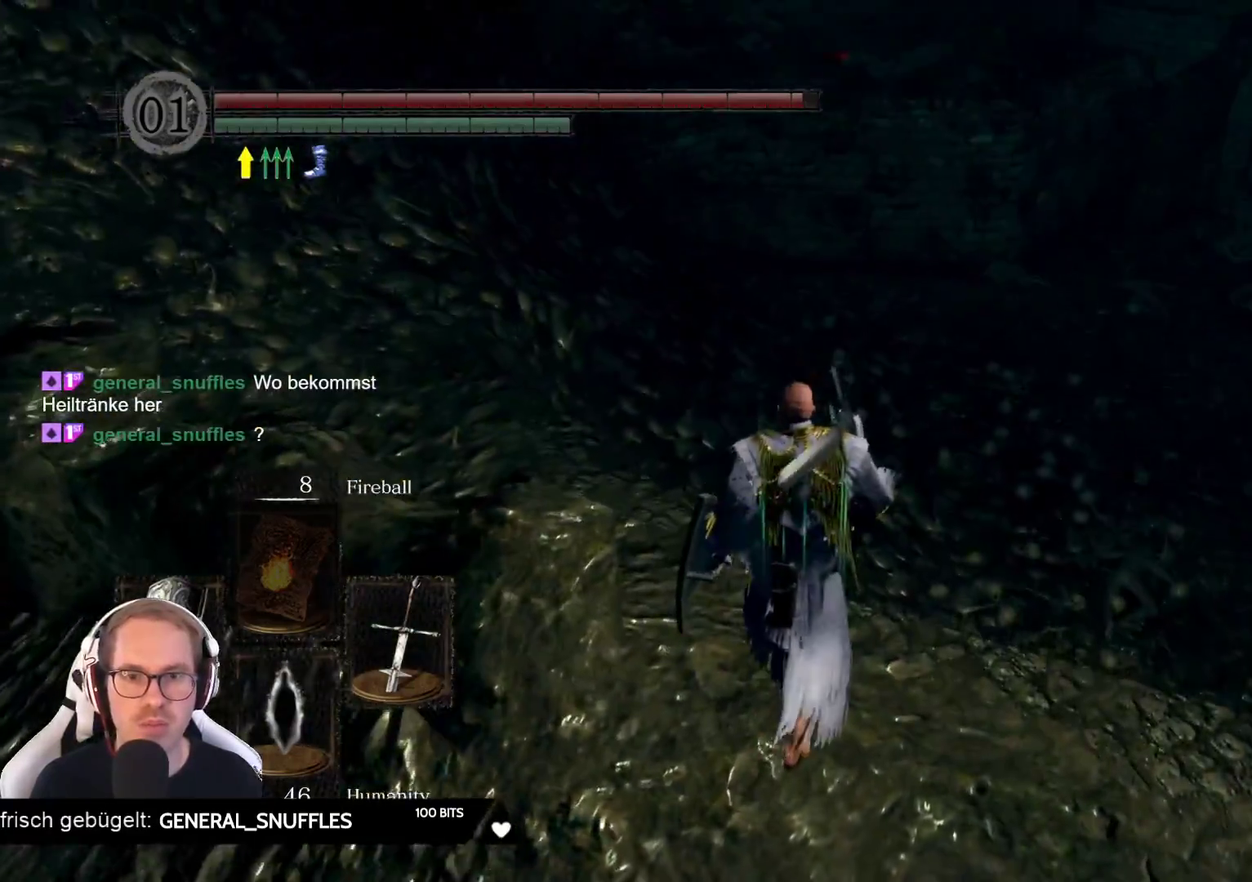
{"buttons": [], "left_stick": "up-right", "right_stick": "right", "events": [[83, "right_stick", "right"], [150, "left_stick", "up-right"]]}
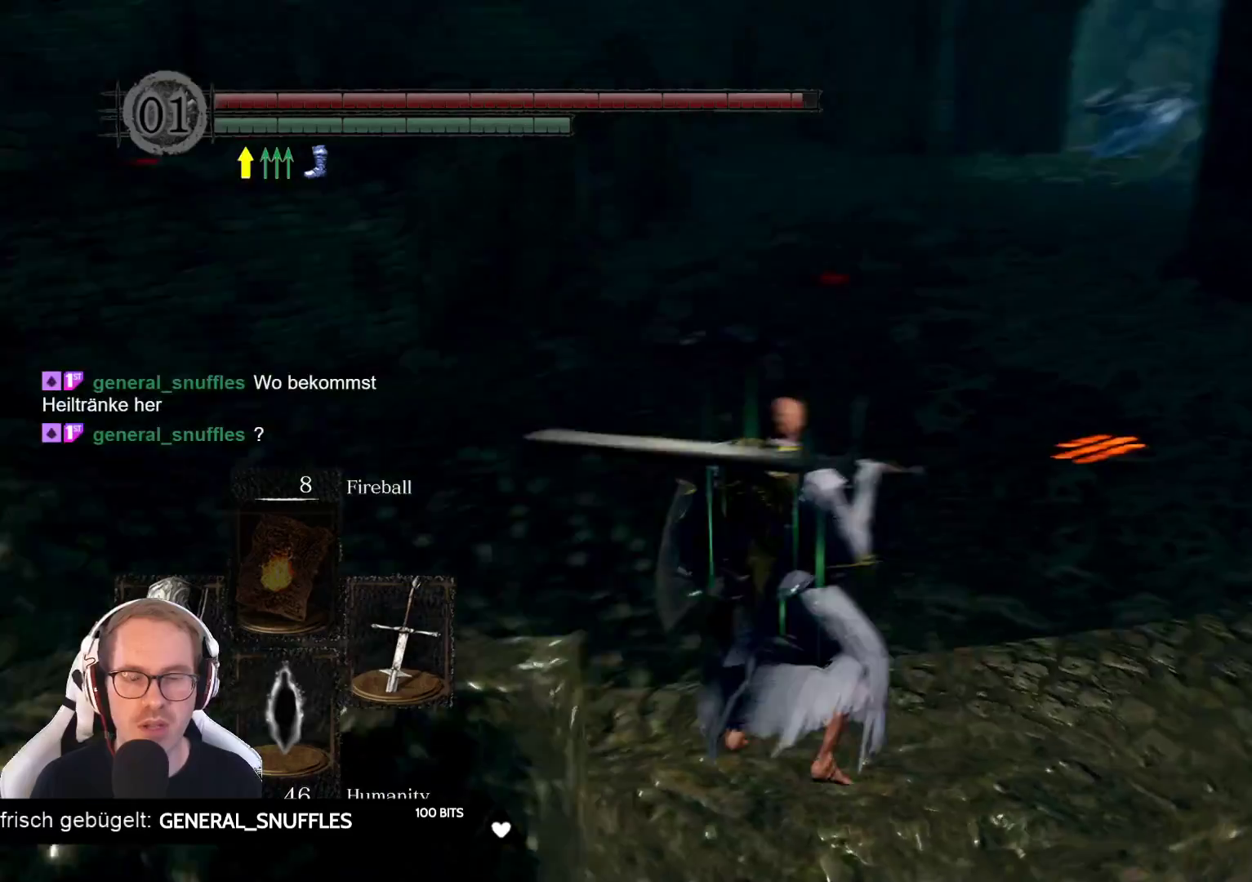
{"buttons": [], "left_stick": "up", "right_stick": "center", "events": [[33, "left_stick", "up"], [367, "right_stick", "center"]]}
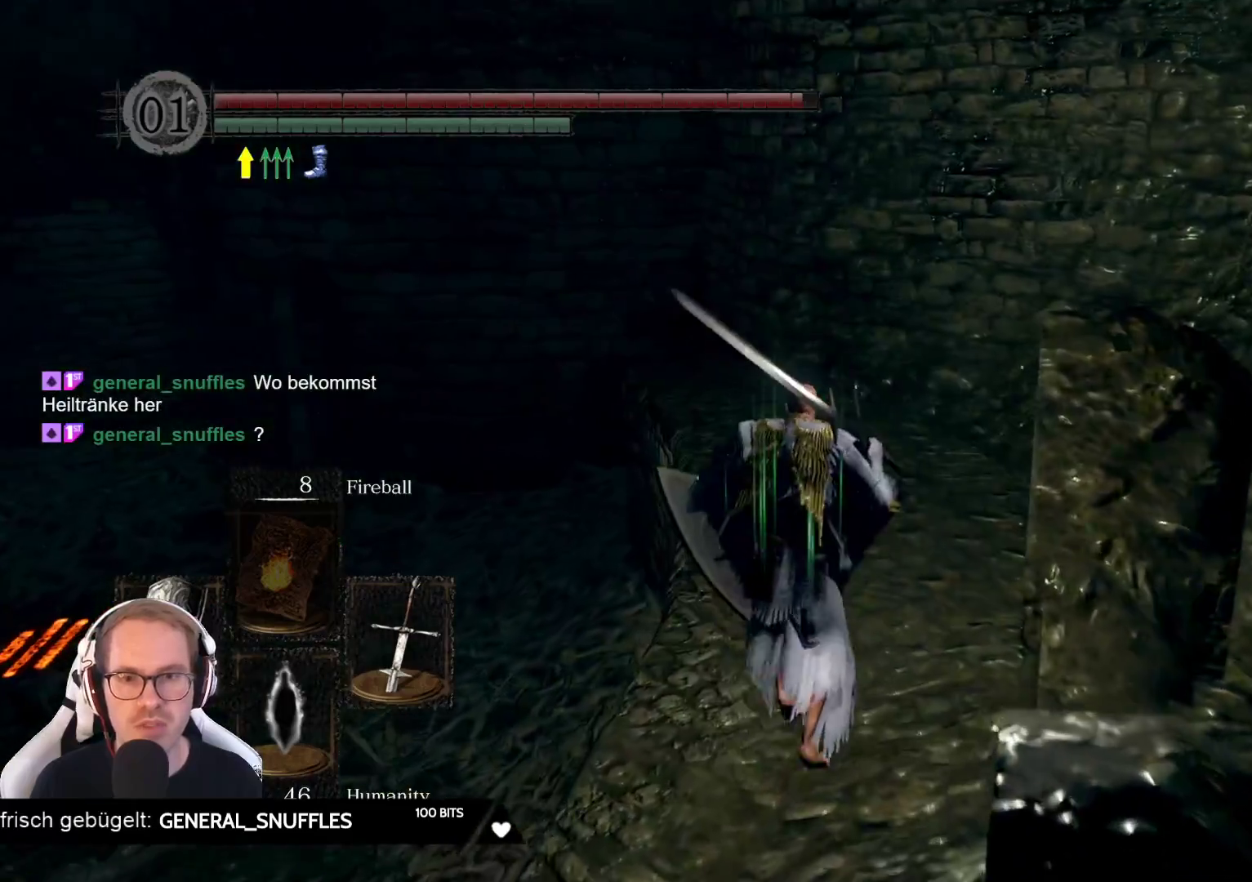
{"buttons": [], "left_stick": "up", "right_stick": "center", "events": []}
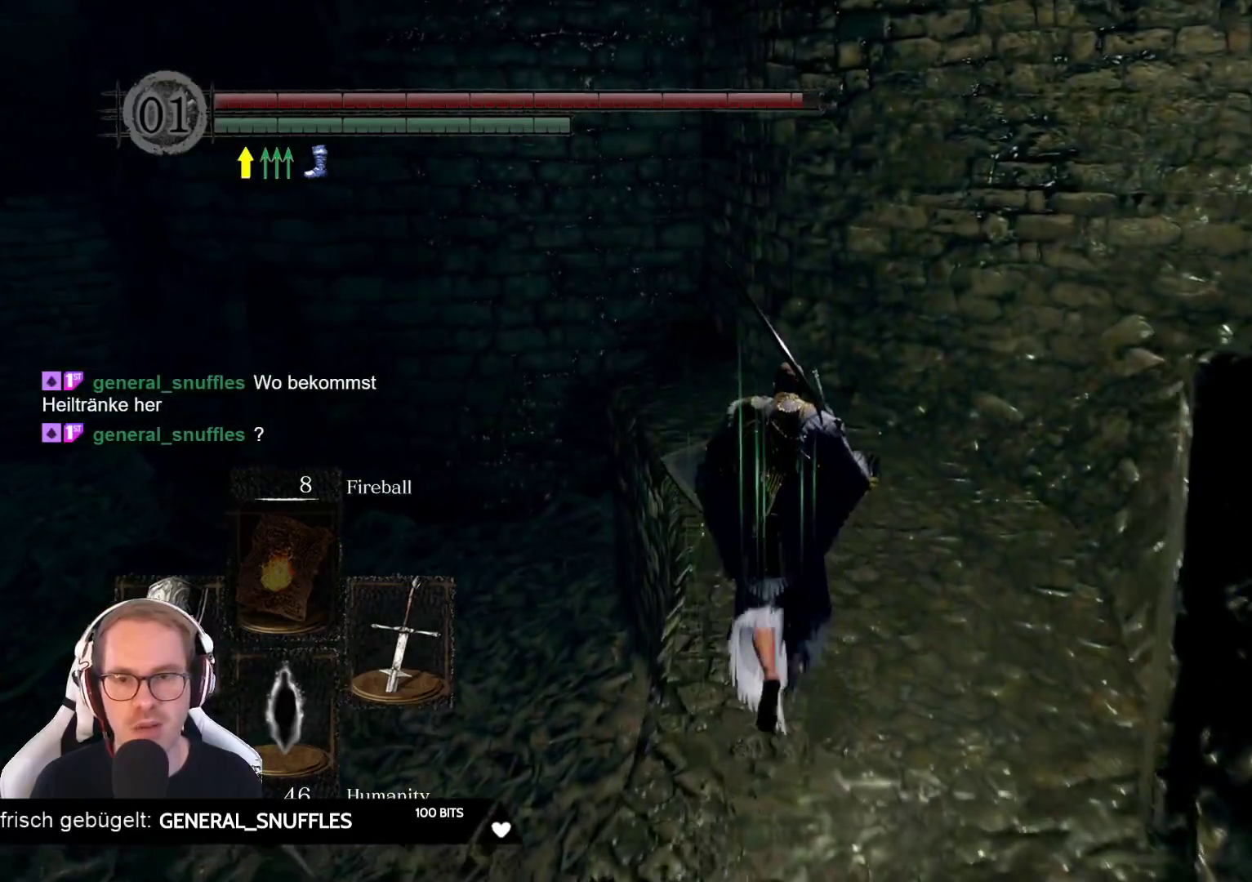
{"buttons": [], "left_stick": "up", "right_stick": "center", "events": []}
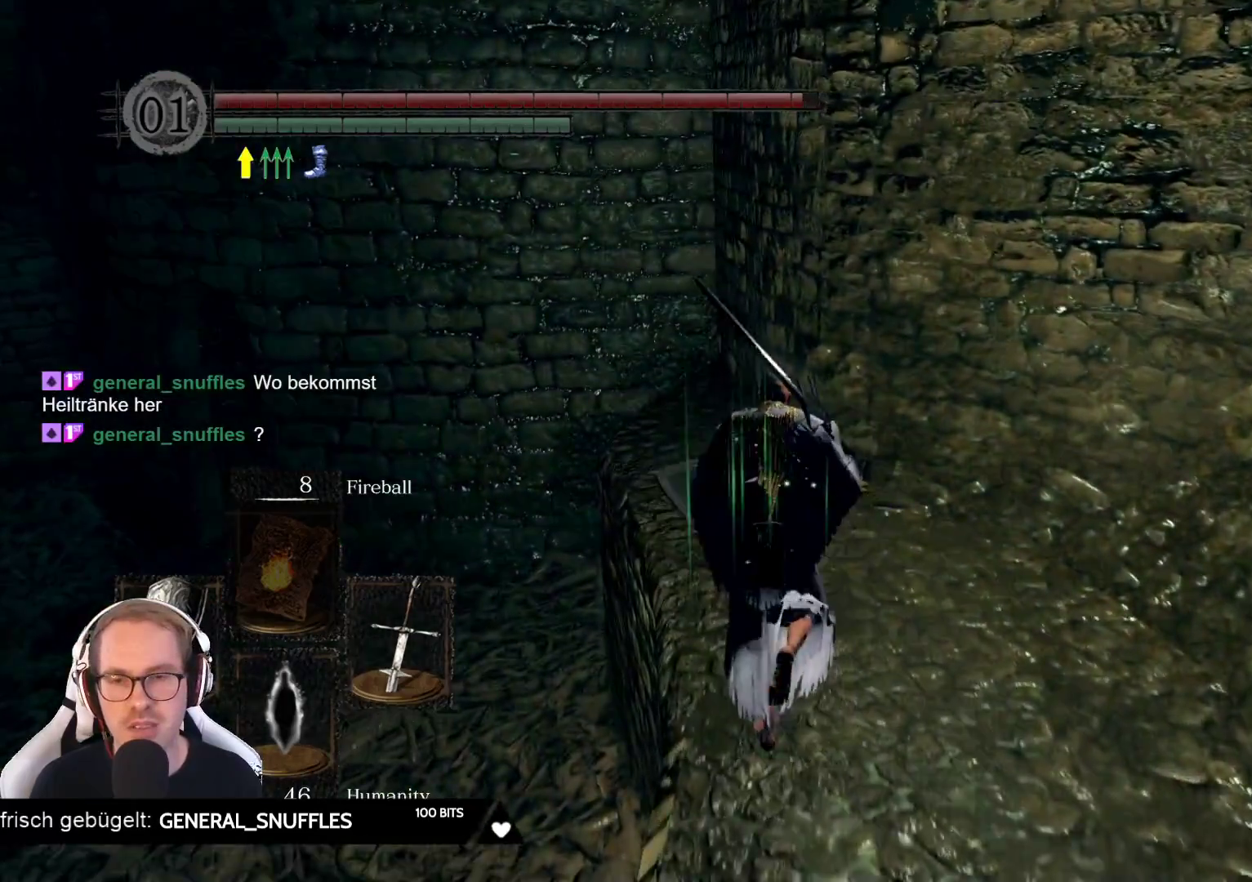
{"buttons": [], "left_stick": "center", "right_stick": "left", "events": [[233, "left_stick", "center"], [400, "right_stick", "left"]]}
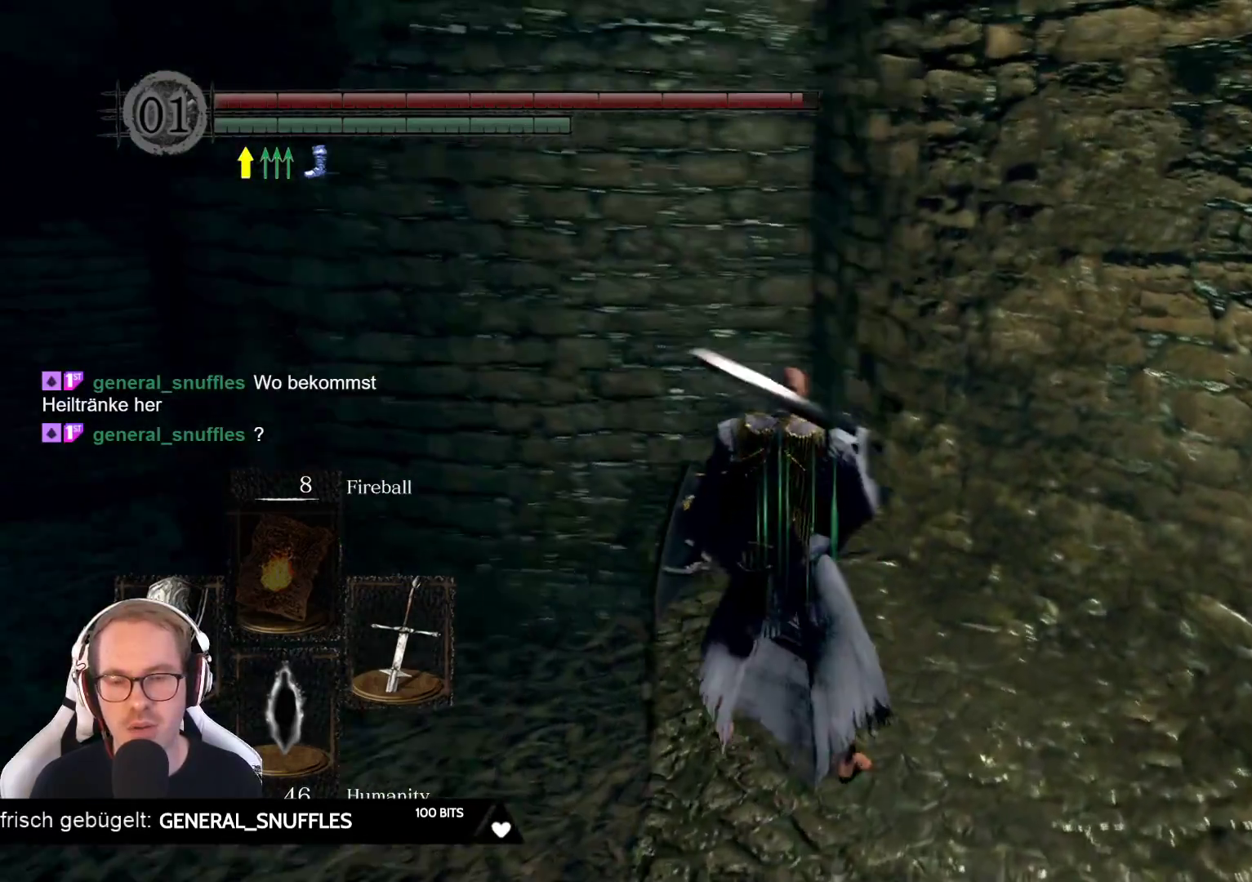
{"buttons": [], "left_stick": "left", "right_stick": "left", "events": [[67, "left_stick", "left"]]}
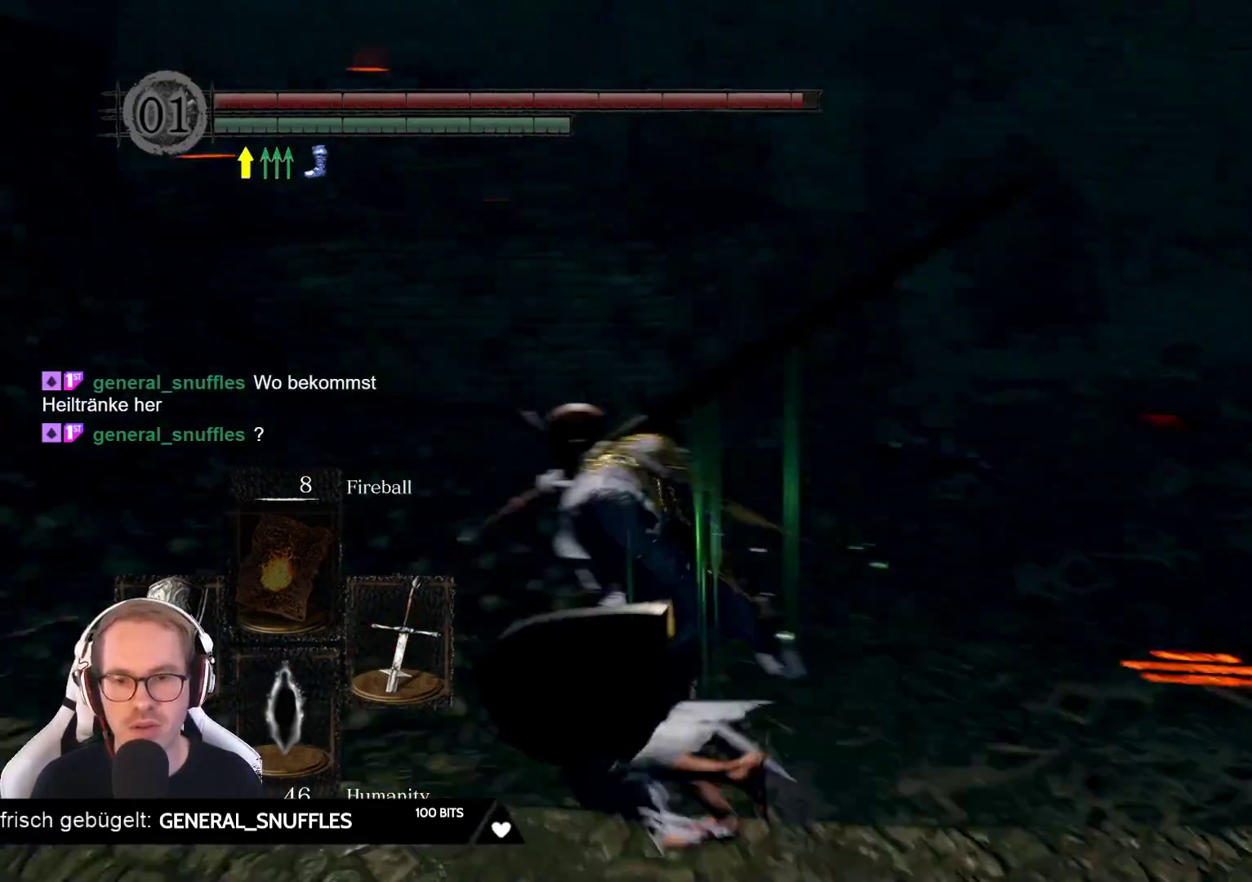
{"buttons": [], "left_stick": "up-left", "right_stick": "center", "events": [[183, "left_stick", "up-left"], [217, "right_stick", "center"]]}
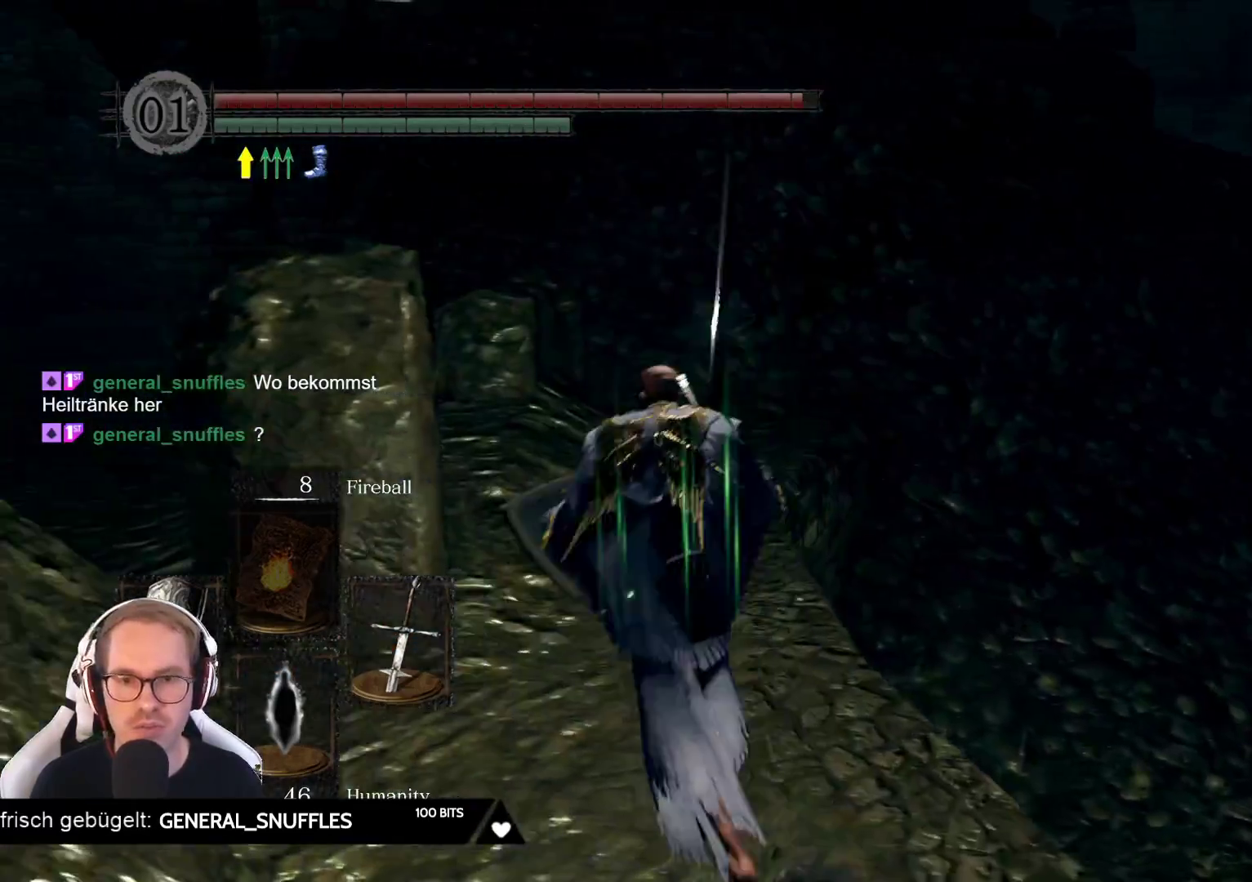
{"buttons": [], "left_stick": "up", "right_stick": "left", "events": [[50, "left_stick", "up"], [467, "right_stick", "left"]]}
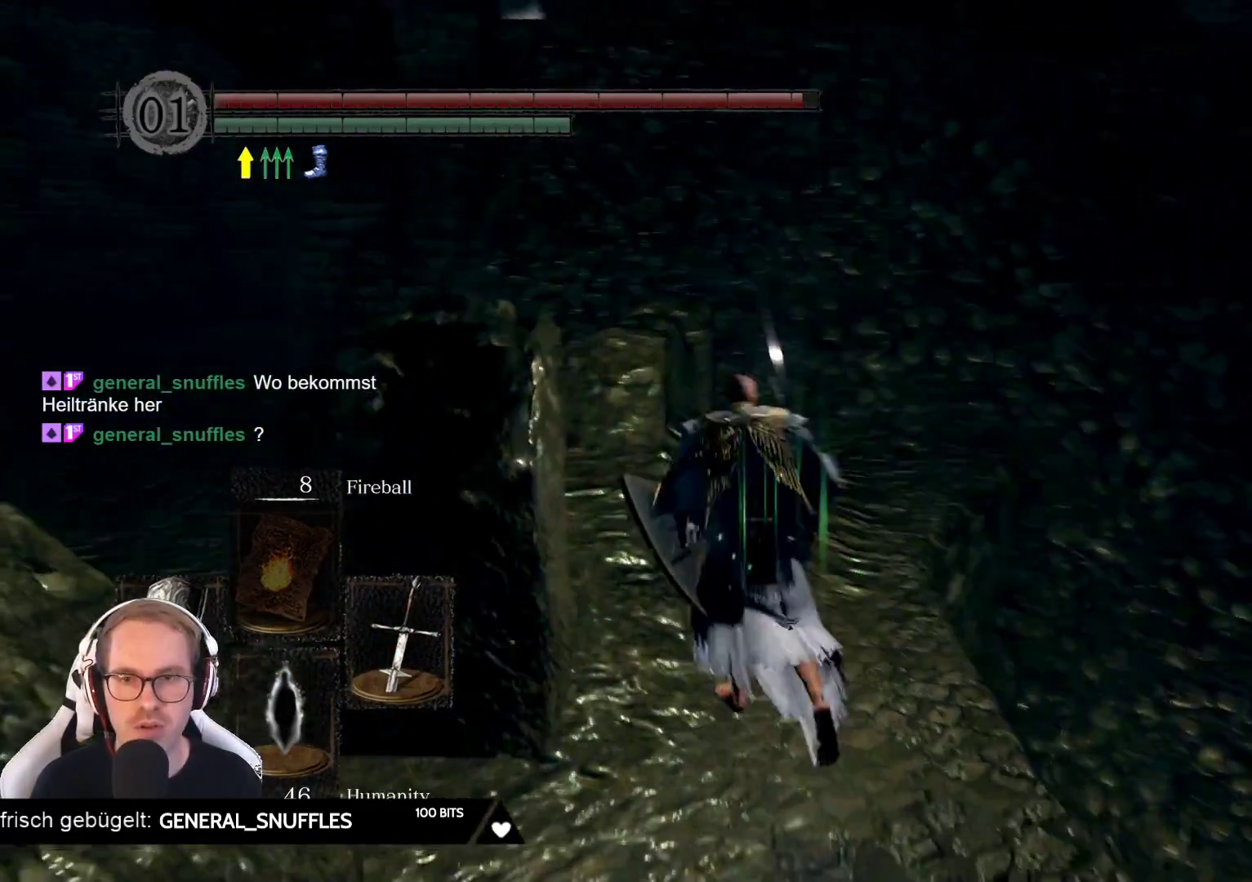
{"buttons": [], "left_stick": "up-left", "right_stick": "up", "events": [[133, "right_stick", "up-left"], [317, "right_stick", "center"], [433, "left_stick", "up-left"], [467, "right_stick", "up"]]}
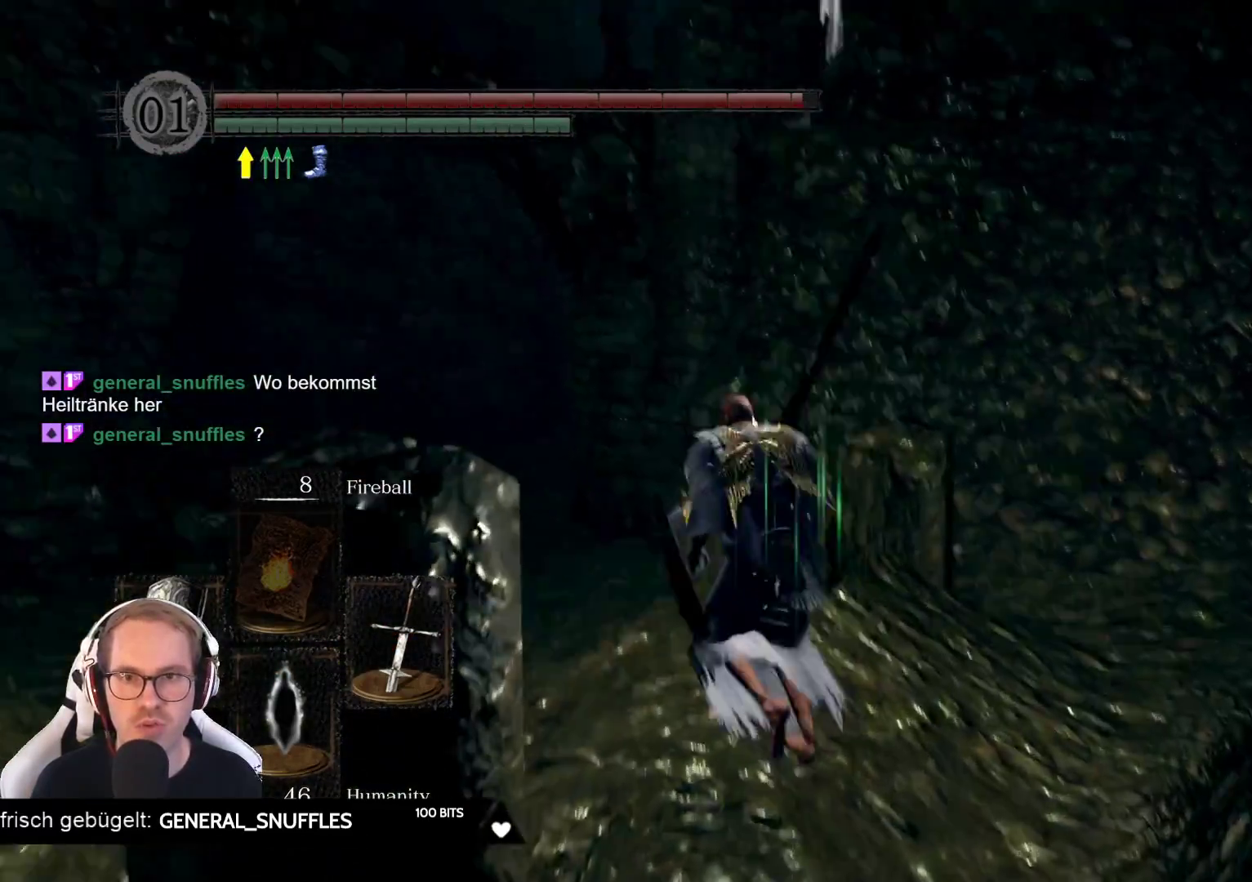
{"buttons": [], "left_stick": "up-left", "right_stick": "center", "events": [[200, "right_stick", "center"]]}
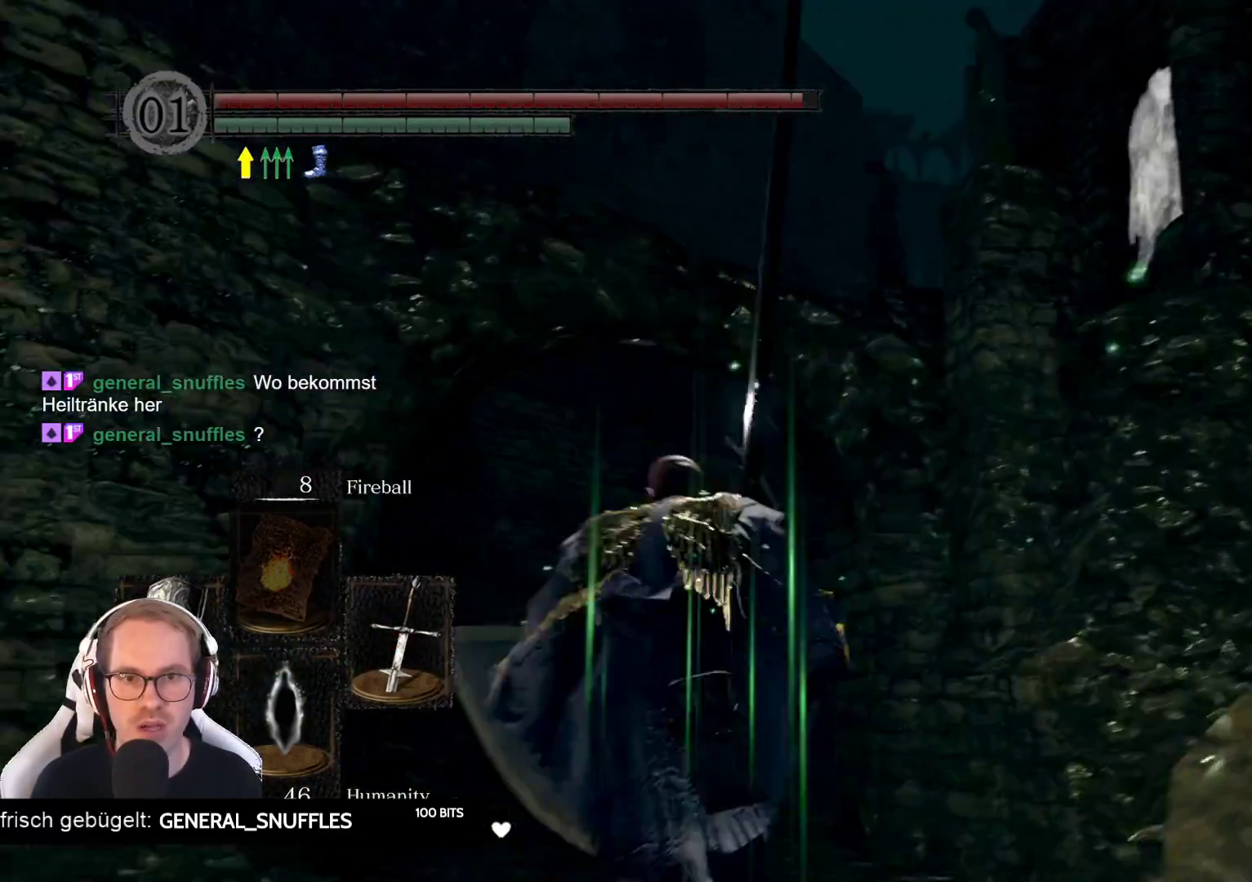
{"buttons": [], "left_stick": "up-left", "right_stick": "up-right", "events": [[50, "left_stick", "up"], [50, "right_stick", "down-left"], [250, "right_stick", "center"], [417, "right_stick", "up-right"], [433, "left_stick", "up-left"]]}
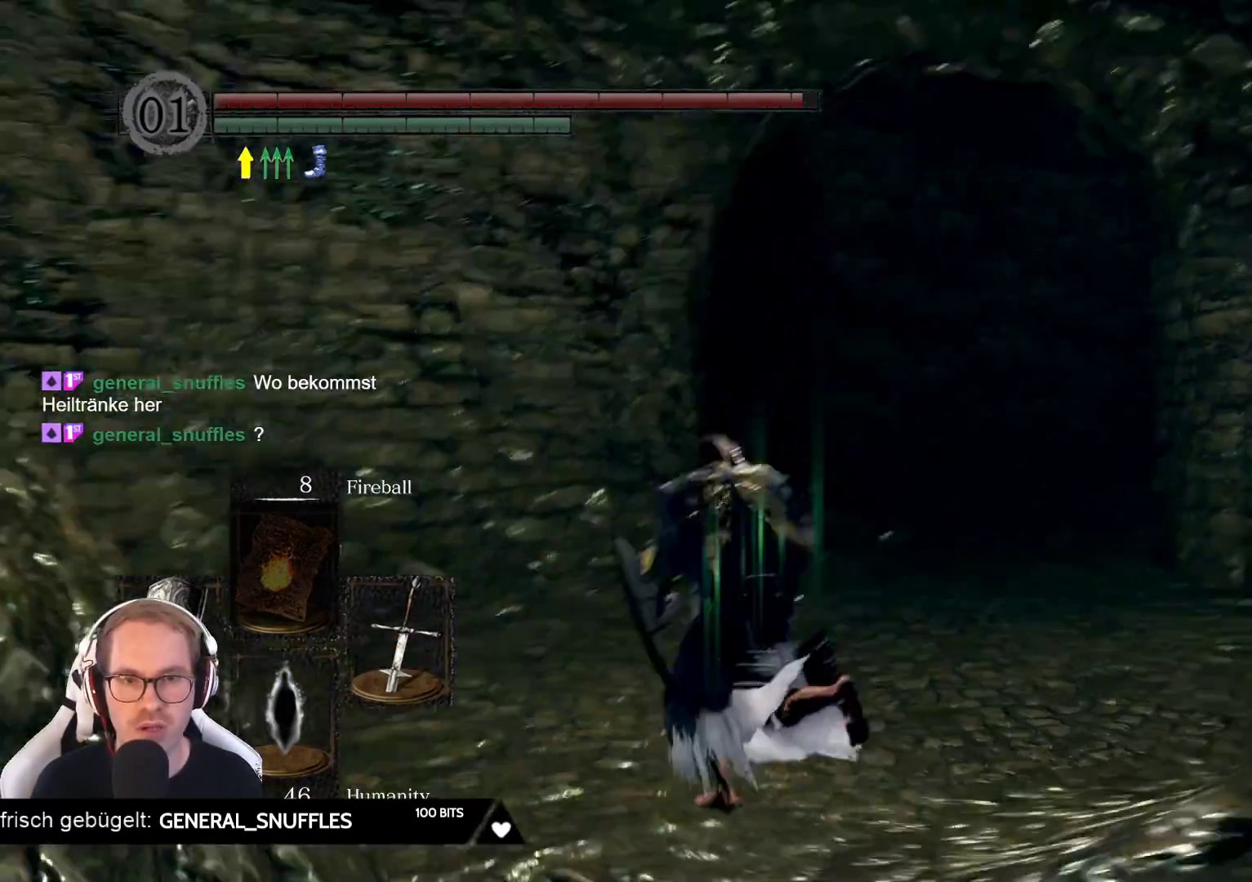
{"buttons": [], "left_stick": "up", "right_stick": "left", "events": [[100, "left_stick", "up"], [183, "right_stick", "center"], [367, "right_stick", "left"]]}
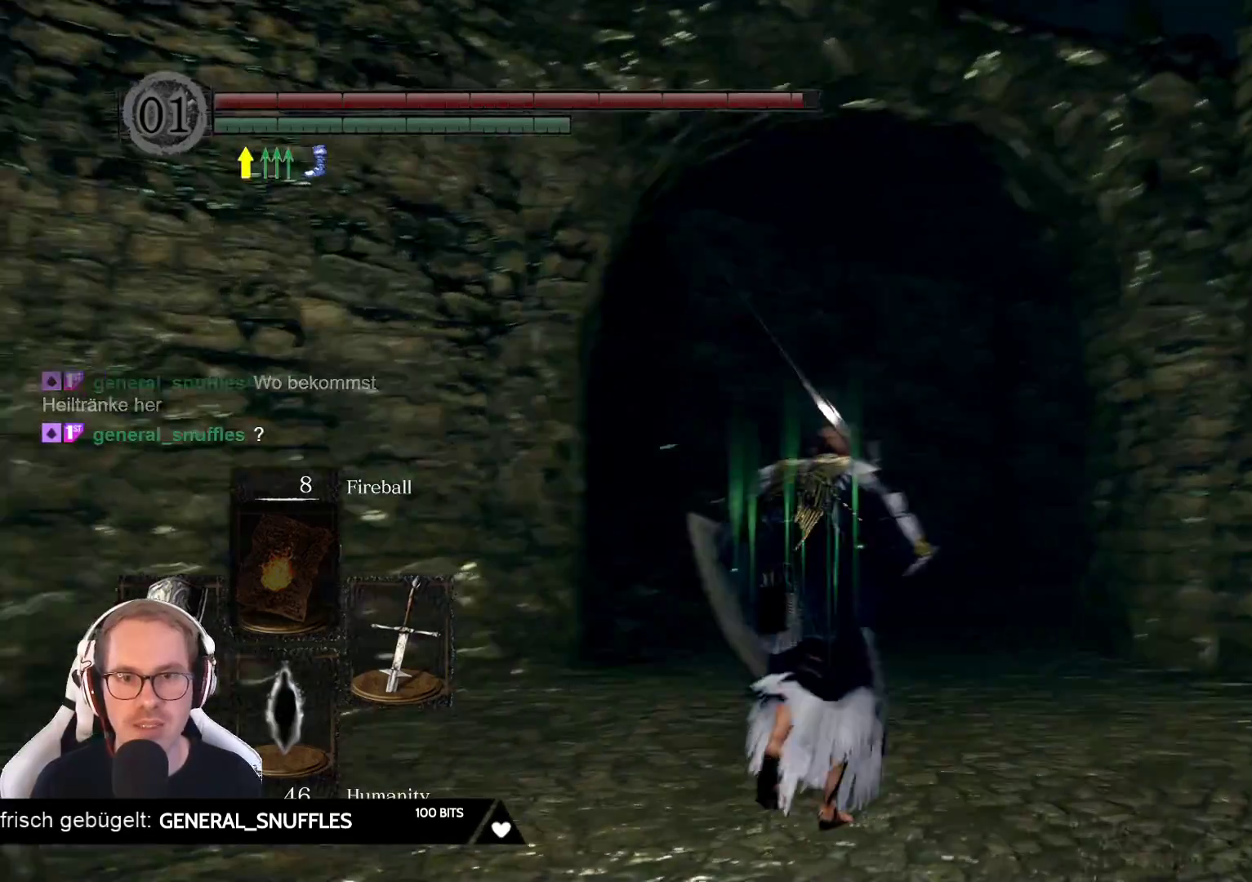
{"buttons": [], "left_stick": "up-right", "right_stick": "up-left", "events": [[250, "right_stick", "up-left"], [367, "left_stick", "up-right"]]}
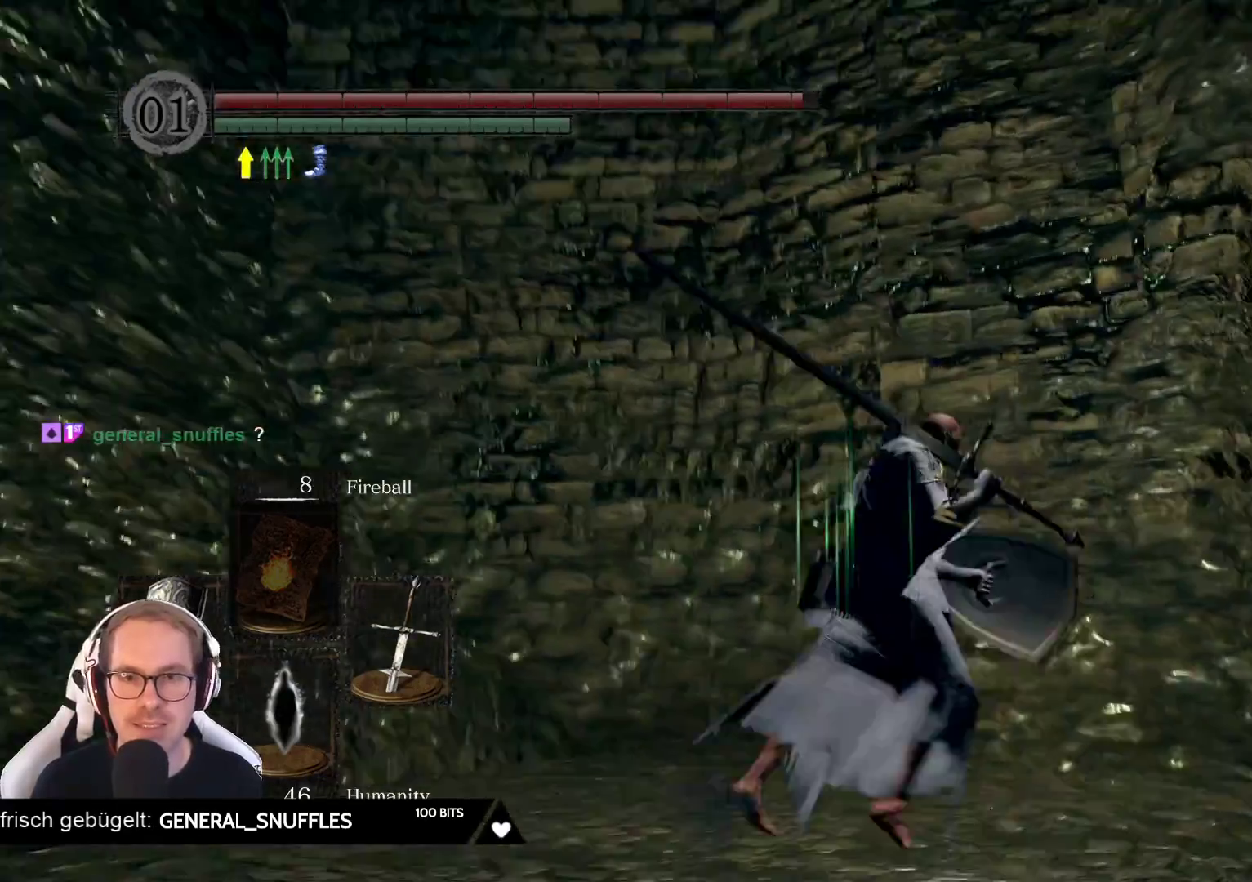
{"buttons": [], "left_stick": "right", "right_stick": "right", "events": [[33, "right_stick", "left"], [67, "left_stick", "right"], [283, "right_stick", "center"], [383, "right_stick", "right"]]}
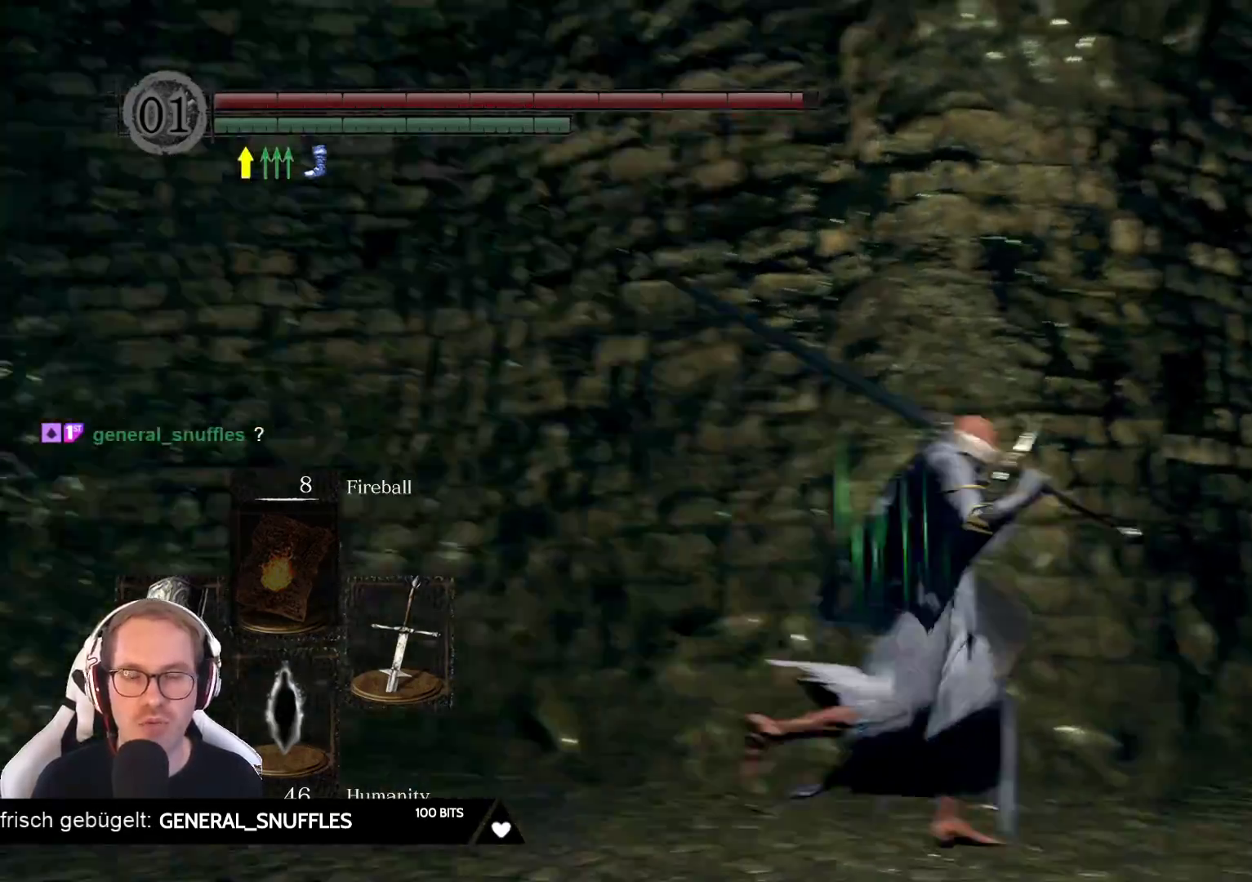
{"buttons": [], "left_stick": "up-right", "right_stick": "center", "events": [[17, "left_stick", "up-right"], [167, "right_stick", "down-right"], [283, "right_stick", "center"]]}